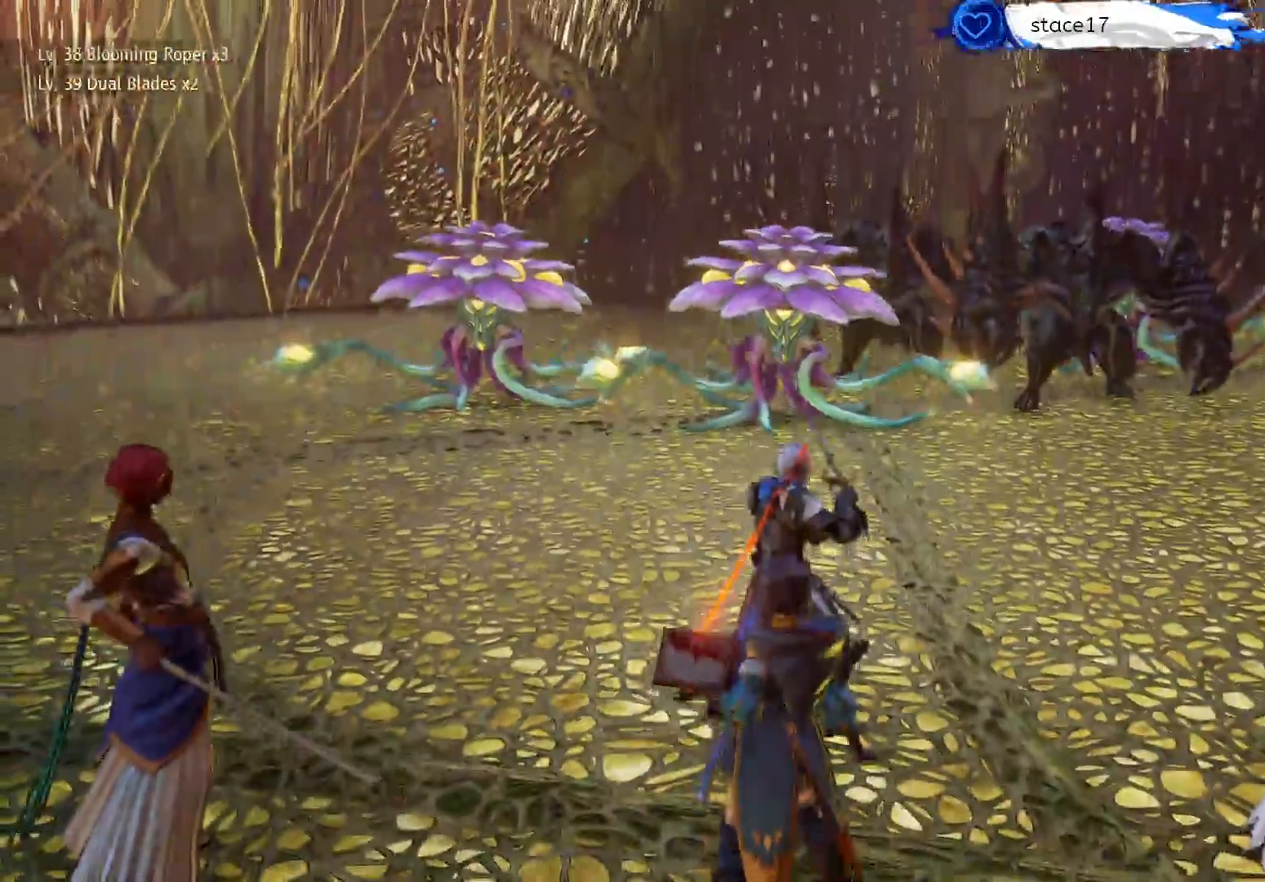
Gameplay with a controller (Xbox layout); each line is a JSON object with the inputs held at the frame after it. "events" lists button and stick changes between this image and that frame as [ms after this image, input, new state], when the widget could be followed in between.
{"buttons": ["L1"], "left_stick": "center", "right_stick": "center", "events": [[67, "left_stick", "center"], [117, "L1", "down"]]}
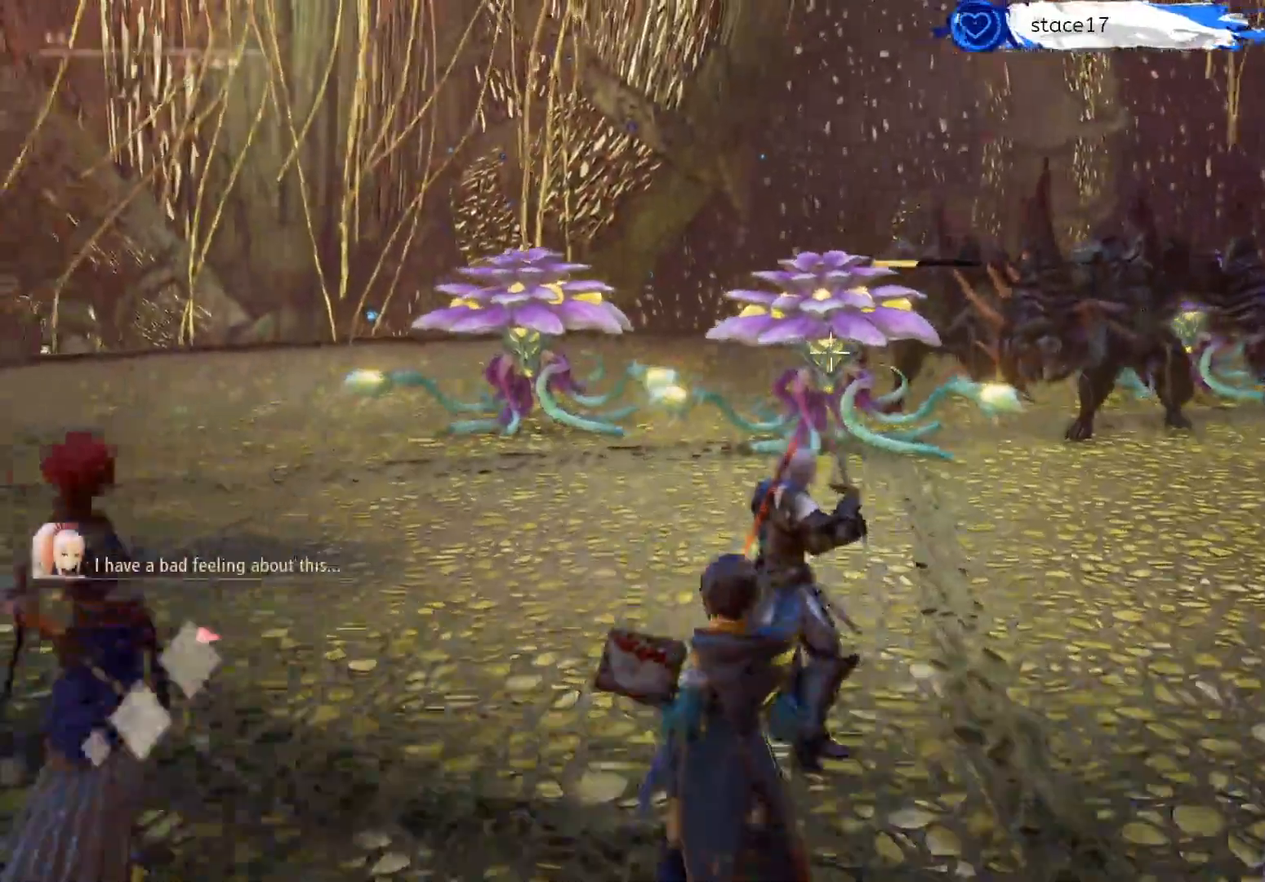
{"buttons": ["L1"], "left_stick": "right", "right_stick": "center", "events": [[83, "left_stick", "right"], [283, "left_stick", "center"], [367, "left_stick", "right"]]}
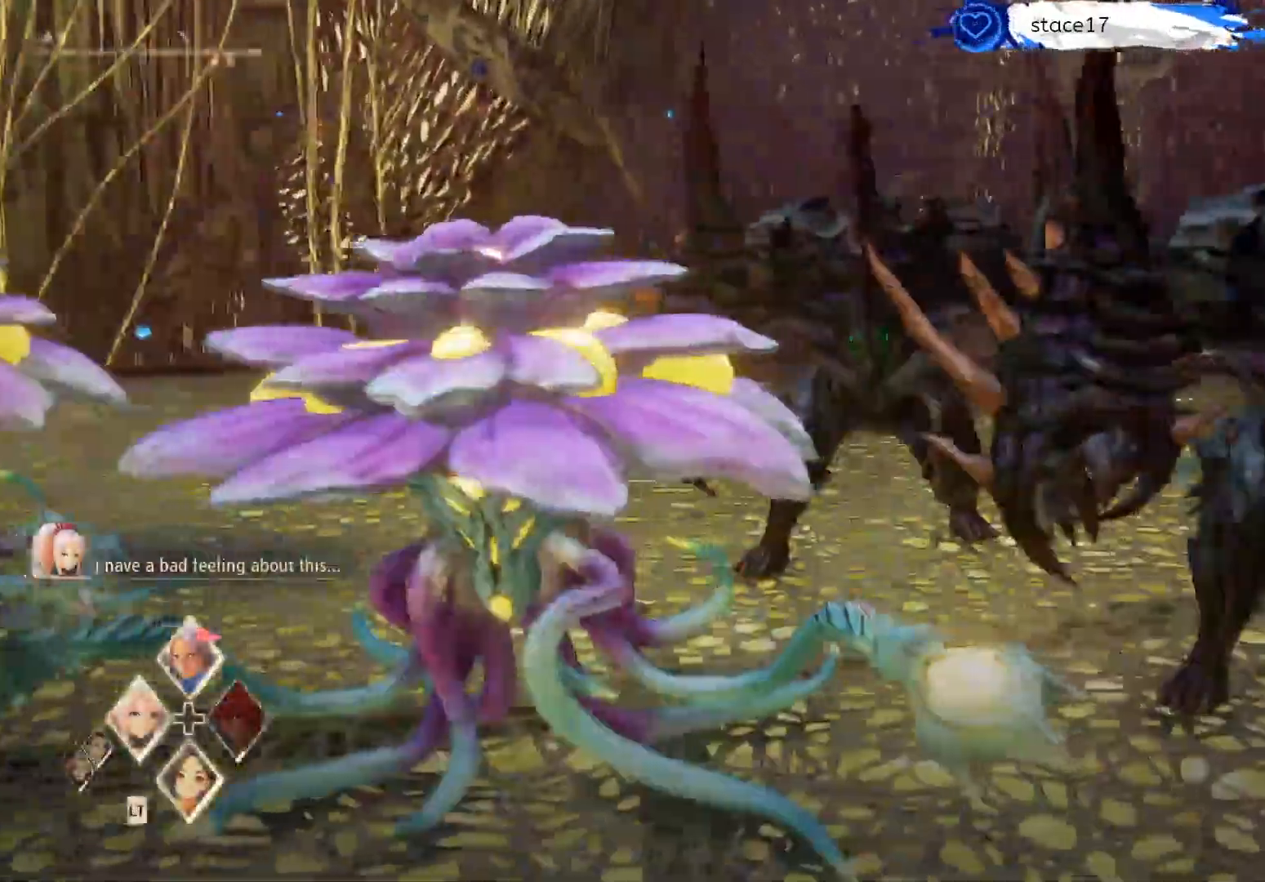
{"buttons": ["L1"], "left_stick": "center", "right_stick": "center", "events": [[33, "left_stick", "center"]]}
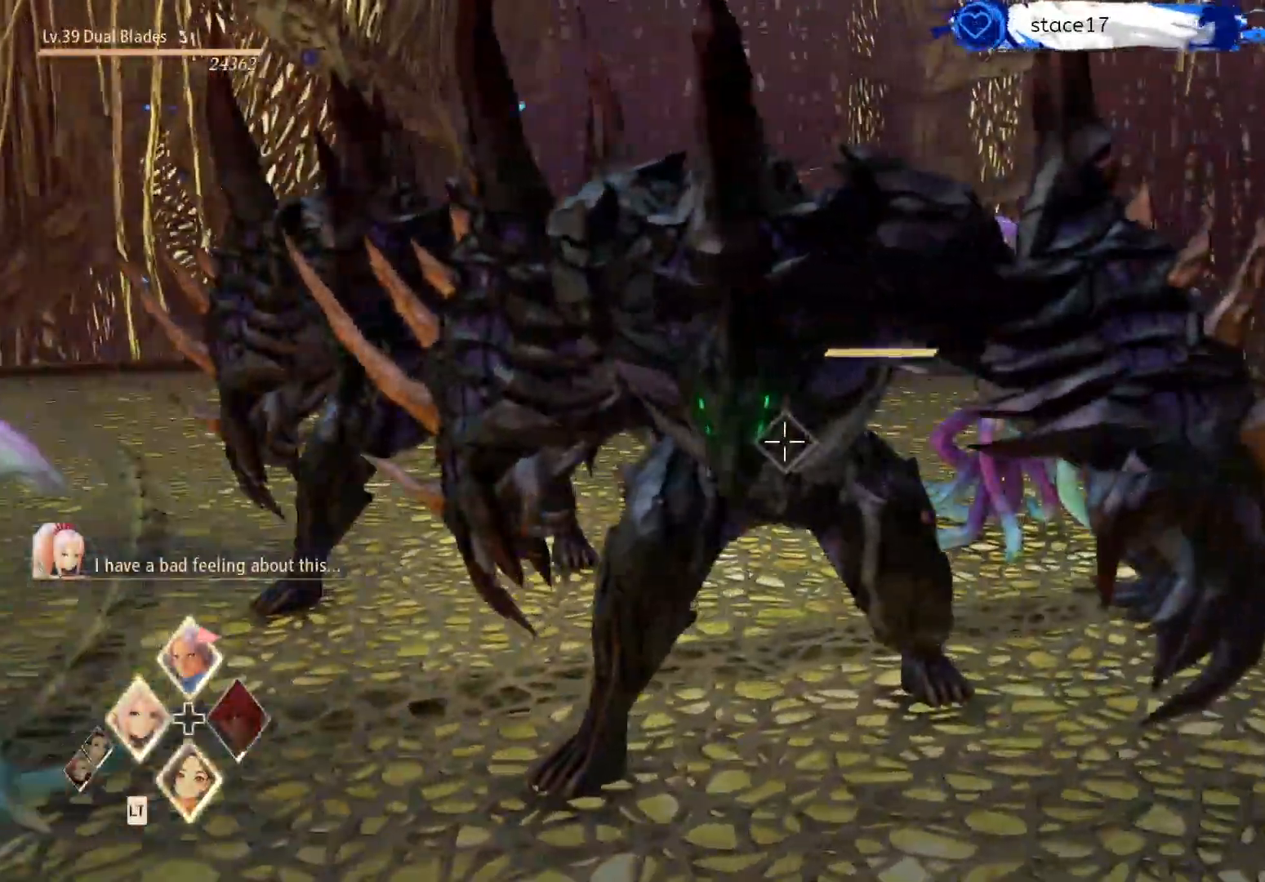
{"buttons": ["L1"], "left_stick": "center", "right_stick": "center", "events": [[283, "left_stick", "left"], [450, "left_stick", "center"]]}
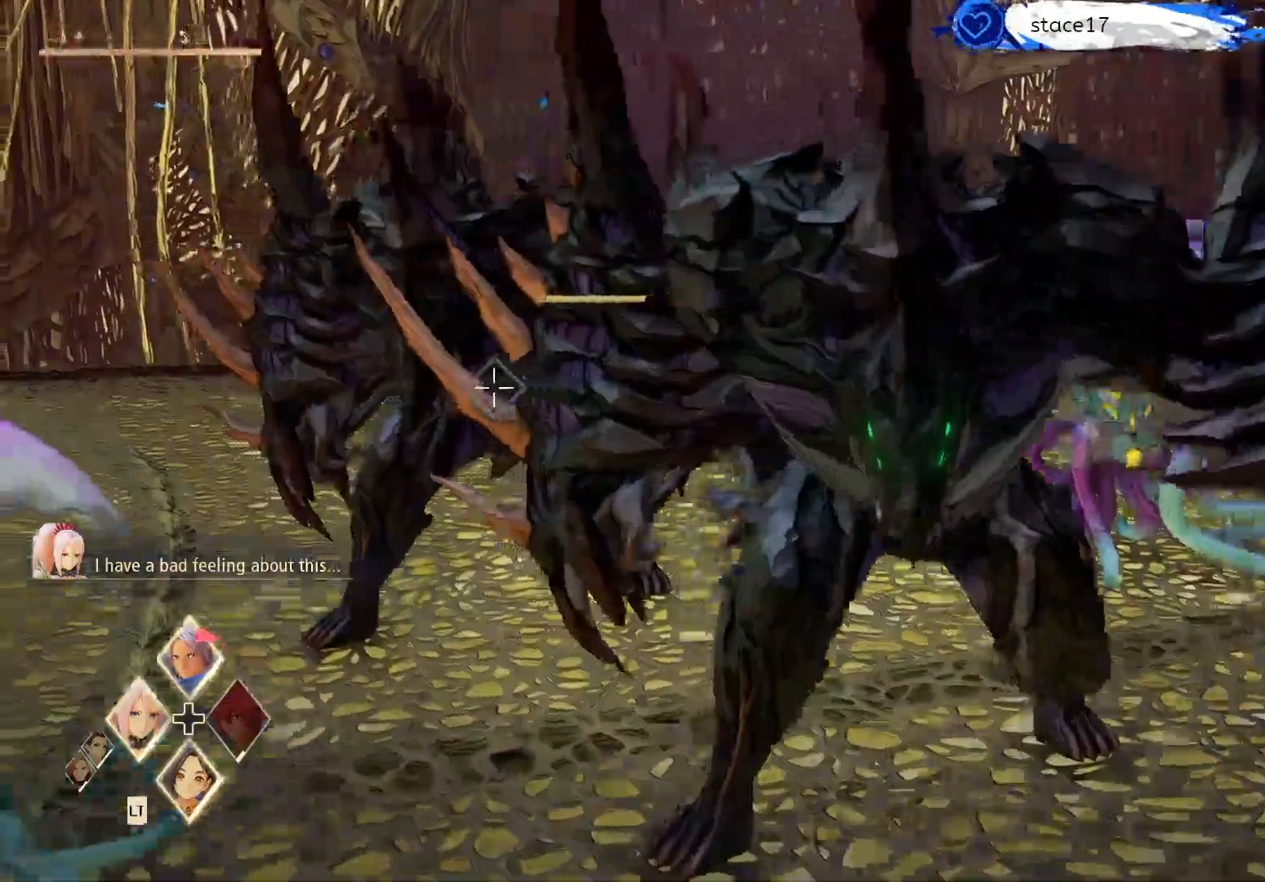
{"buttons": ["L1"], "left_stick": "center", "right_stick": "center", "events": [[83, "left_stick", "left"], [250, "left_stick", "center"]]}
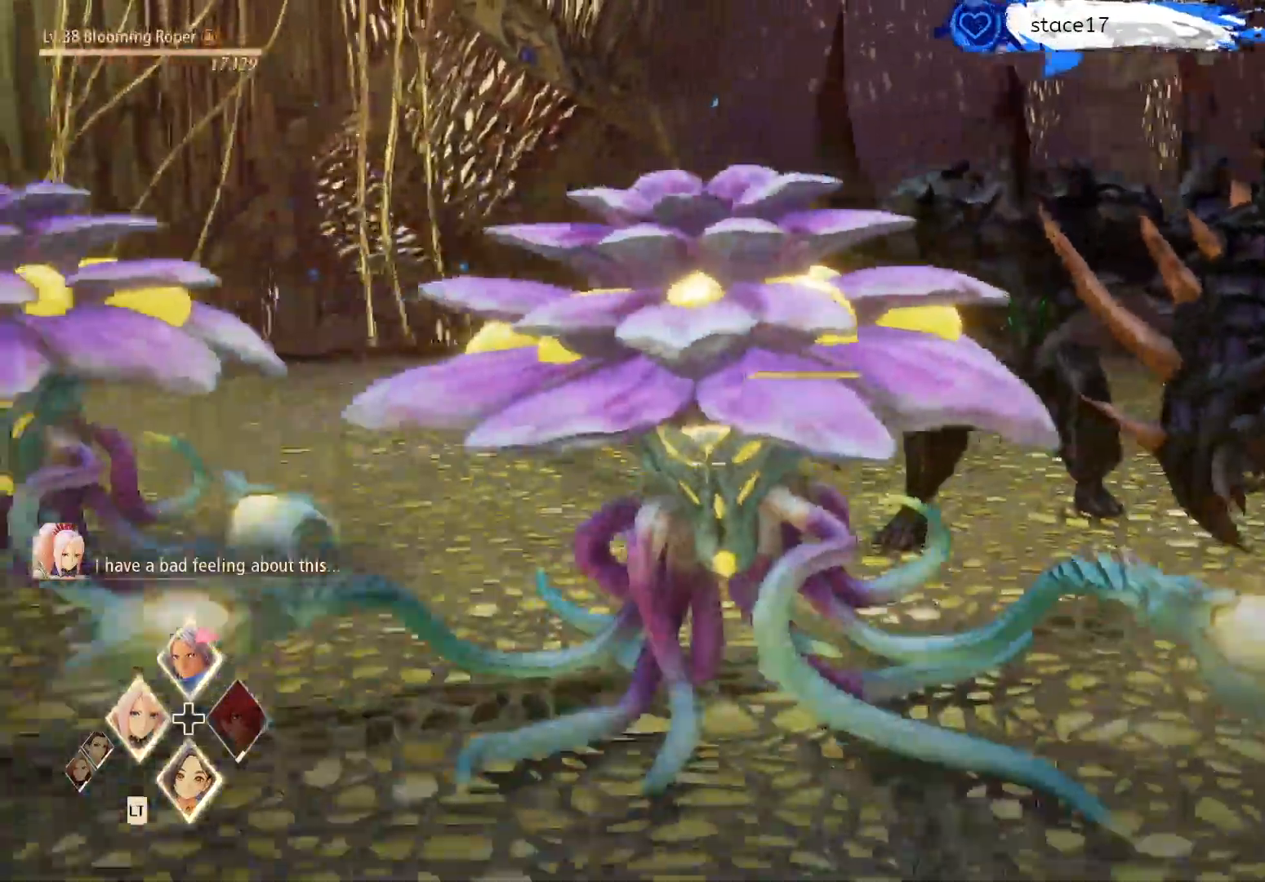
{"buttons": ["L1"], "left_stick": "center", "right_stick": "center", "events": []}
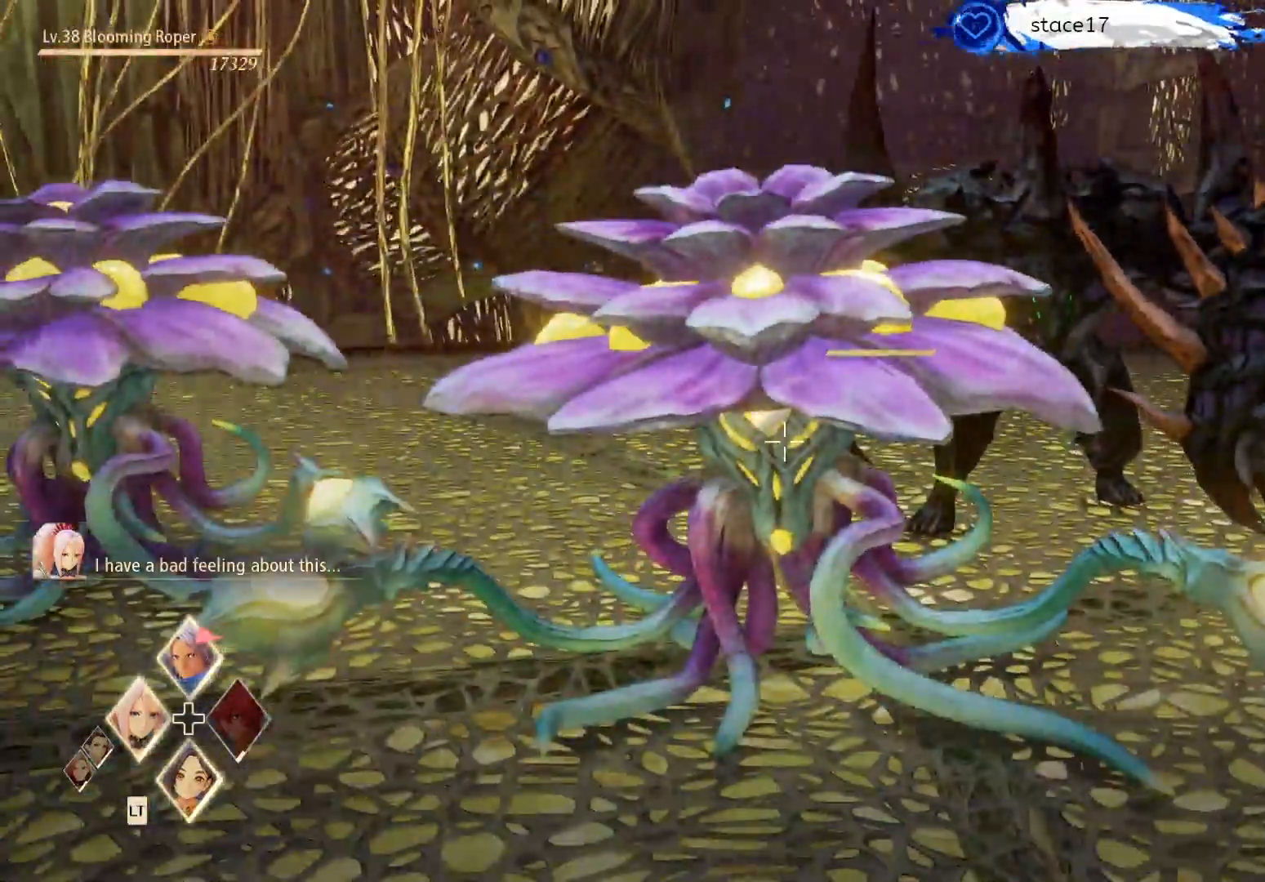
{"buttons": [], "left_stick": "up", "right_stick": "center", "events": [[100, "L1", "up"], [117, "left_stick", "up"]]}
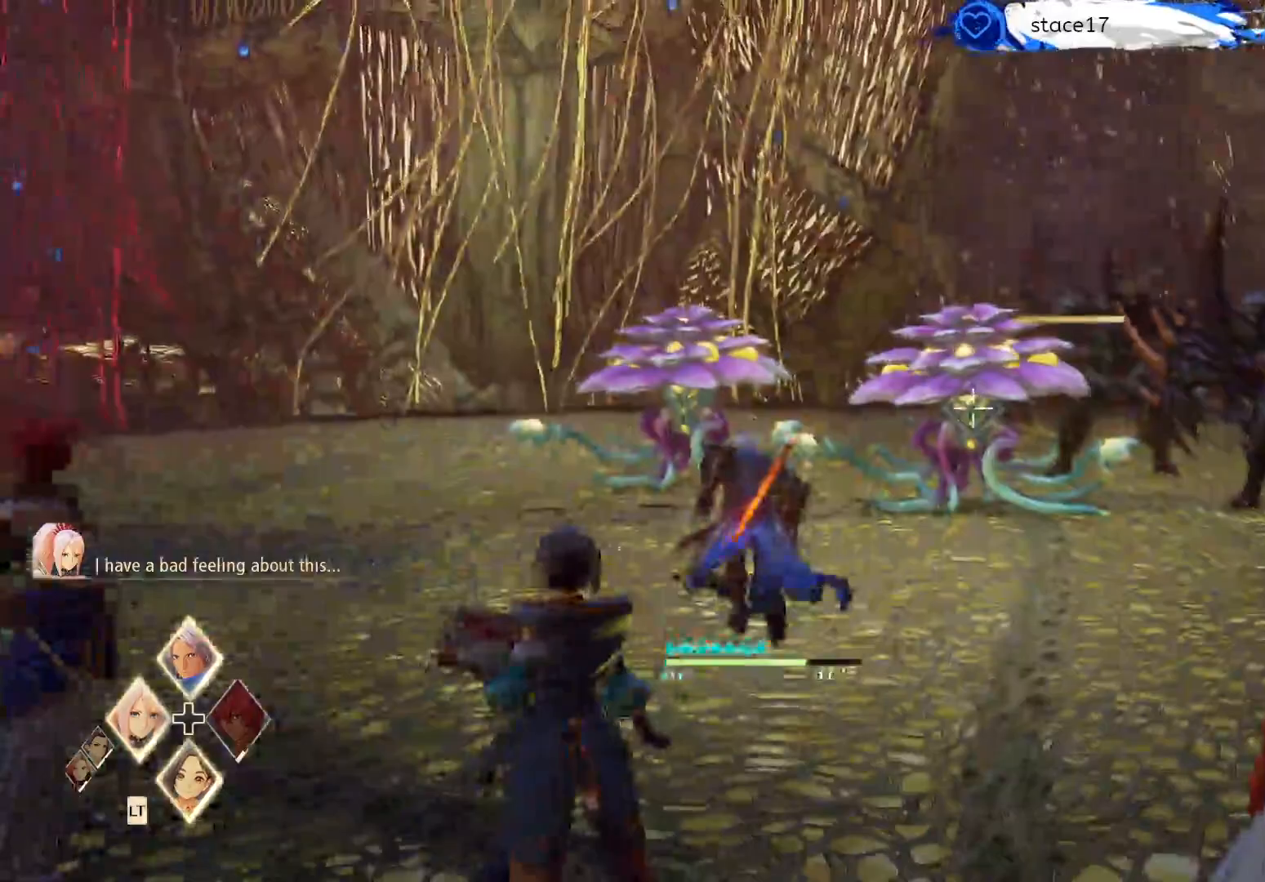
{"buttons": [], "left_stick": "center", "right_stick": "center", "events": [[67, "R1", "down"], [217, "R1", "up"], [283, "left_stick", "center"], [317, "R1", "down"], [417, "R1", "up"]]}
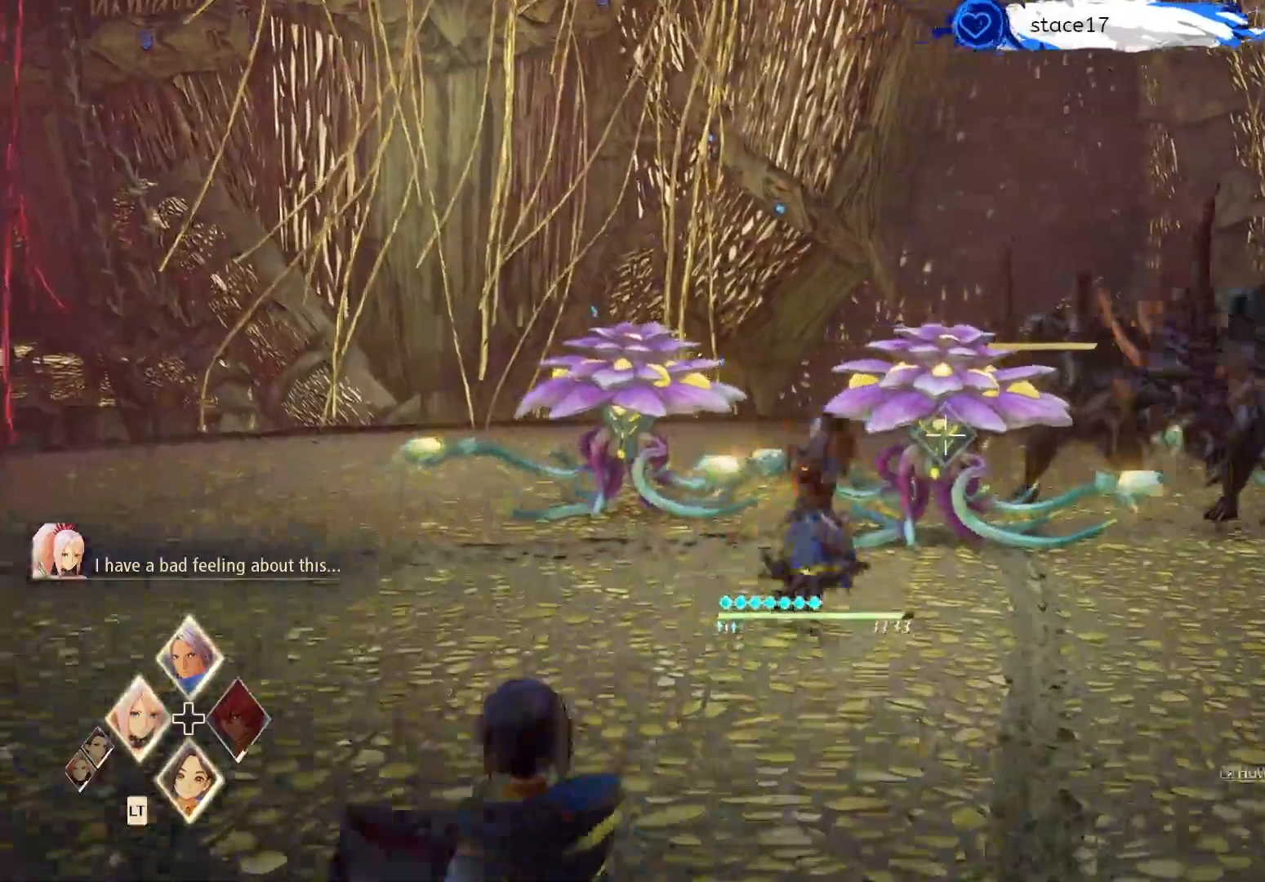
{"buttons": ["R1"], "left_stick": "center", "right_stick": "center", "events": [[50, "R1", "down"], [133, "R1", "up"], [250, "R1", "down"], [383, "R1", "up"], [450, "R1", "down"]]}
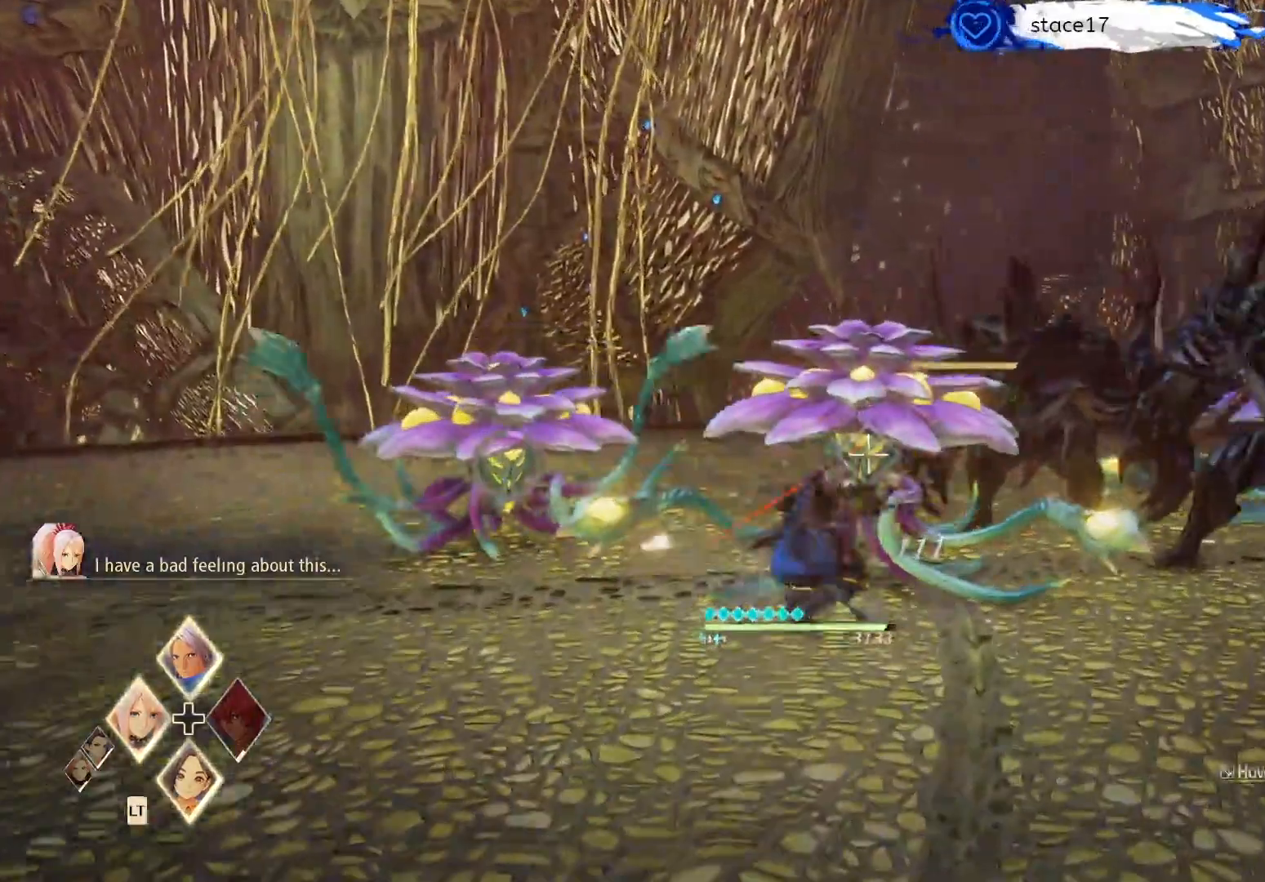
{"buttons": [], "left_stick": "center", "right_stick": "center", "events": [[67, "R1", "up"], [150, "R1", "down"], [250, "R1", "up"], [333, "R1", "down"], [483, "R1", "up"]]}
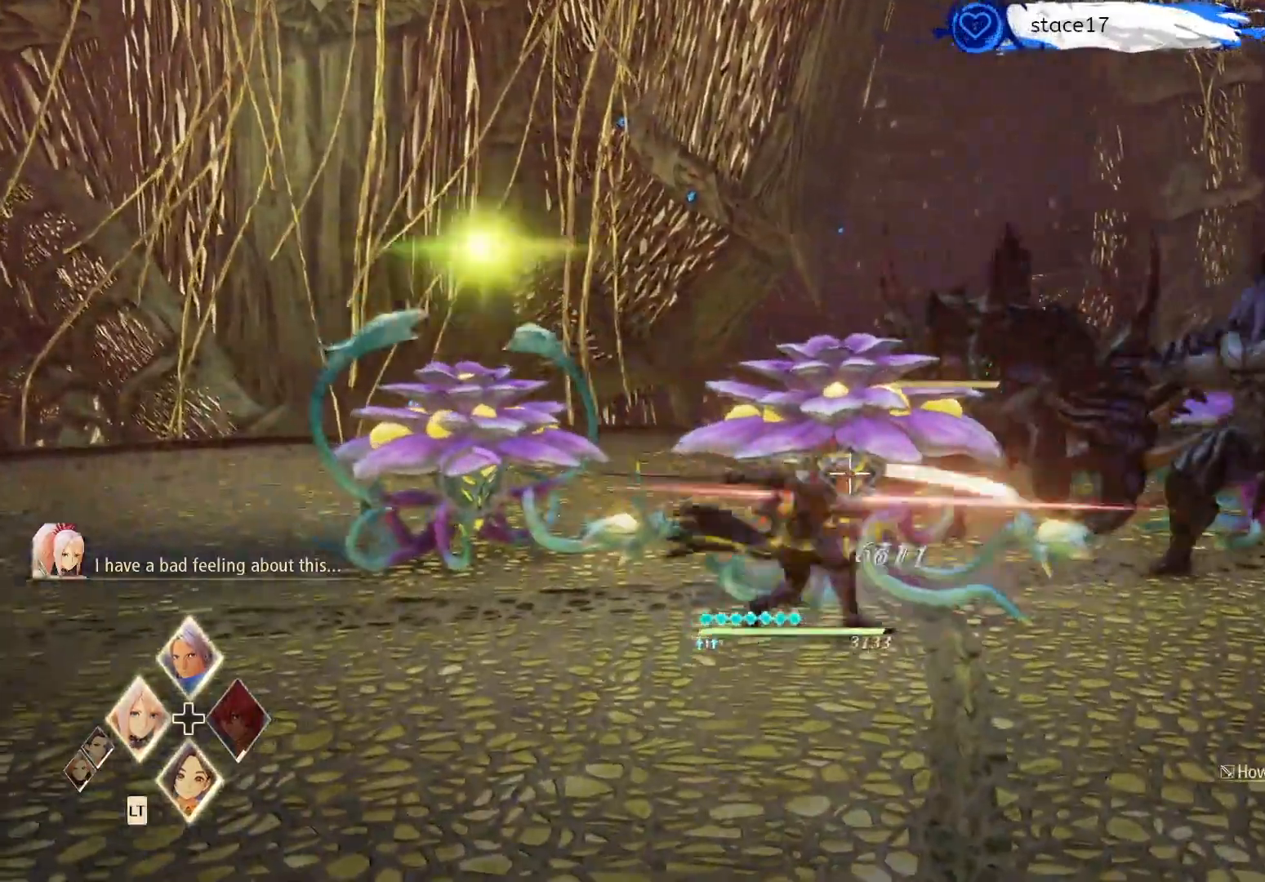
{"buttons": [], "left_stick": "center", "right_stick": "center", "events": [[117, "R1", "down"], [217, "R1", "up"]]}
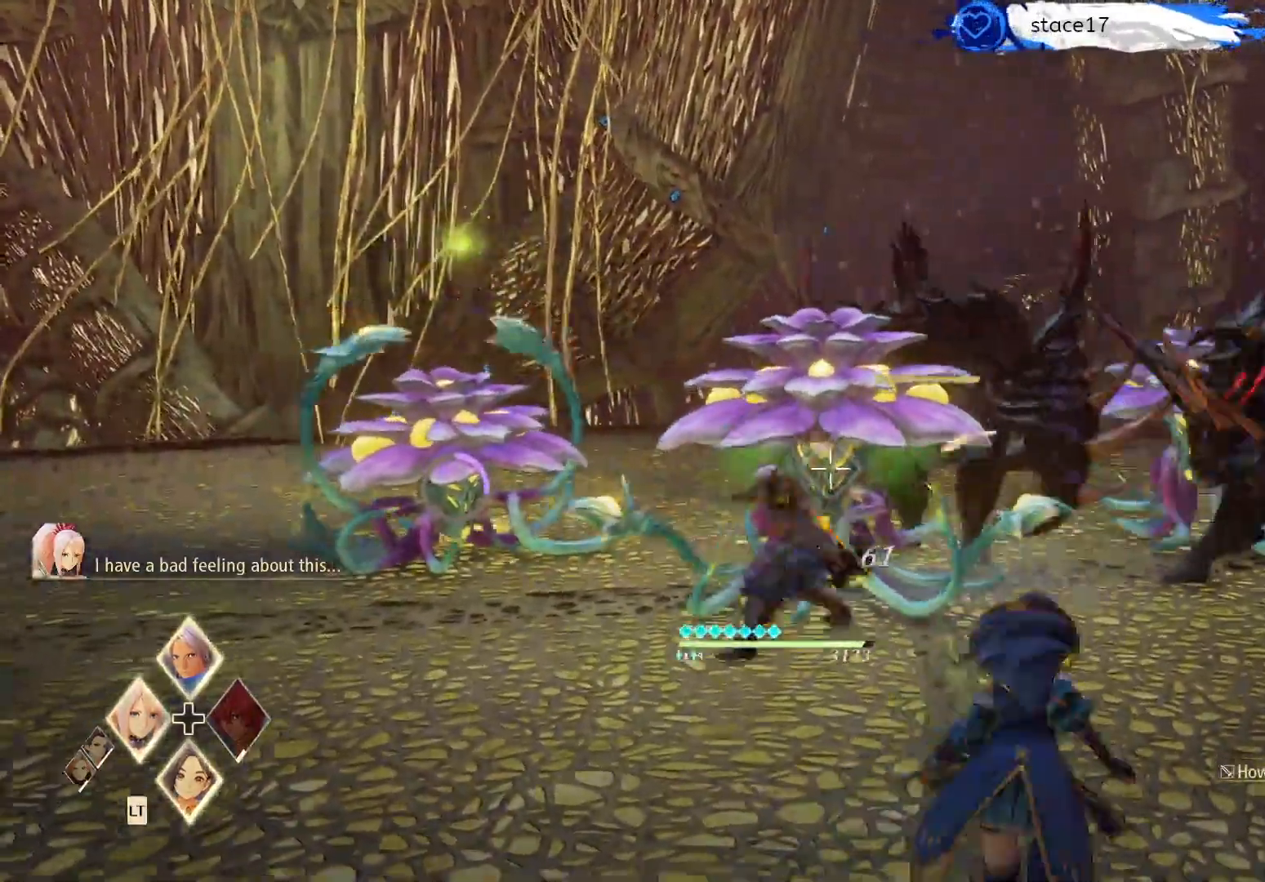
{"buttons": ["Y"], "left_stick": "center", "right_stick": "center", "events": [[217, "Y", "down"], [333, "Y", "up"], [433, "Y", "down"]]}
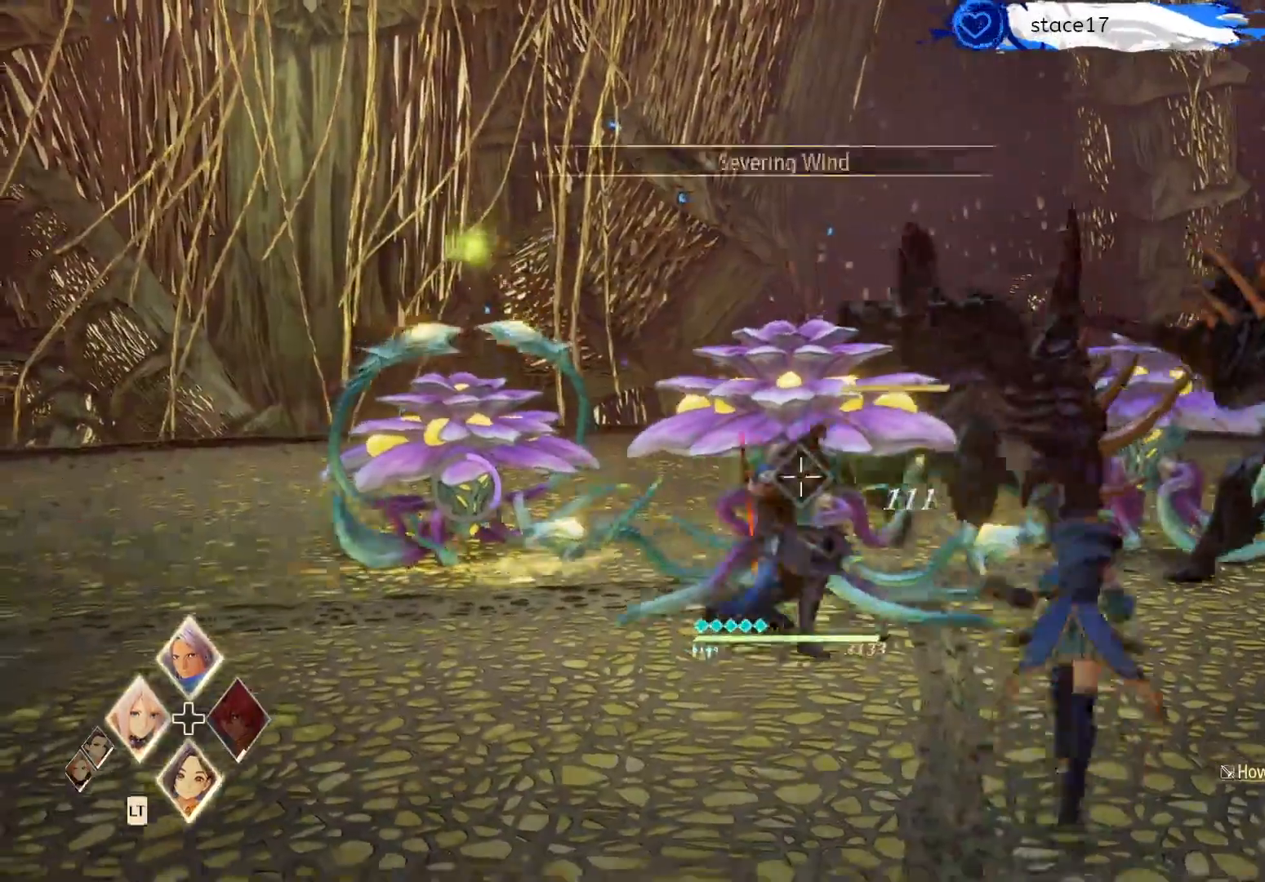
{"buttons": [], "left_stick": "center", "right_stick": "center", "events": [[50, "Y", "up"]]}
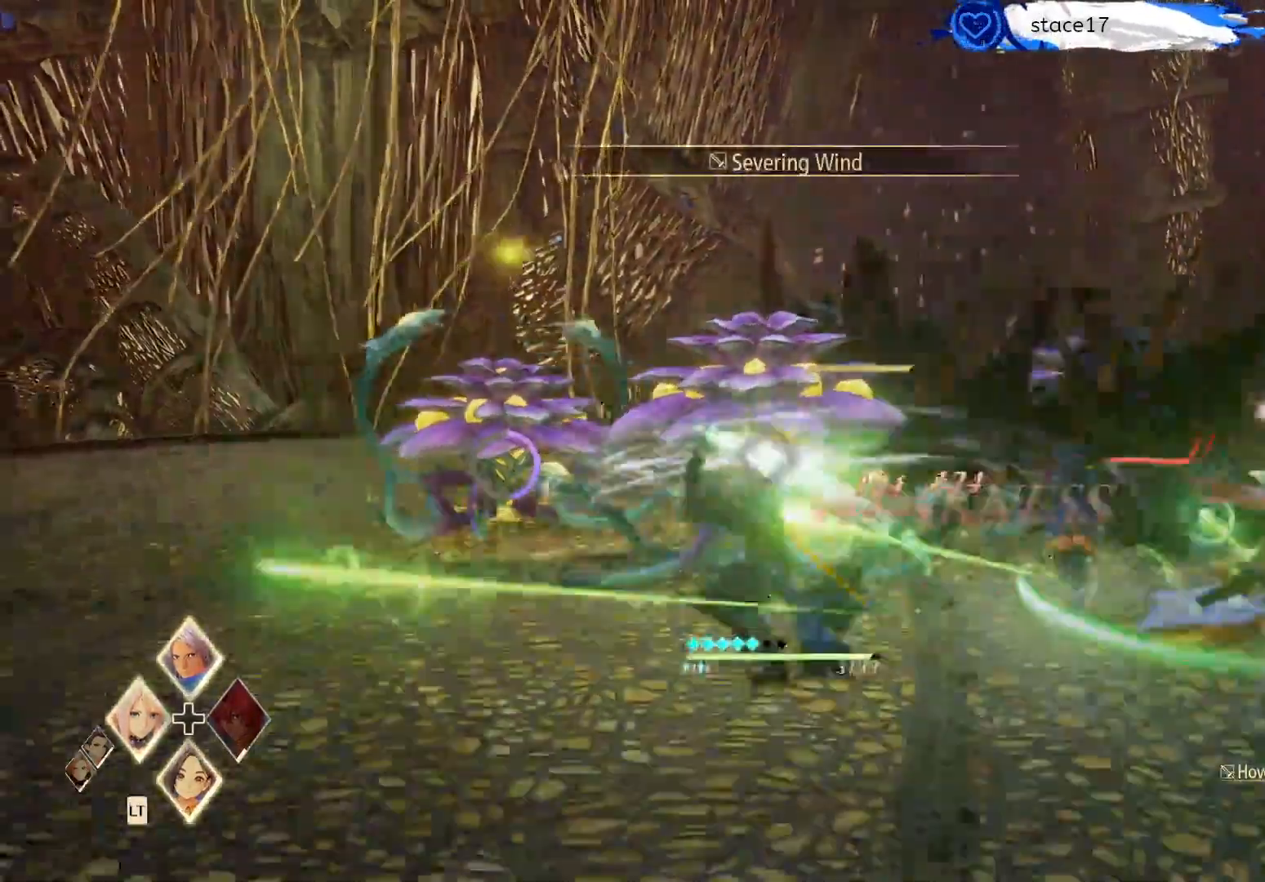
{"buttons": [], "left_stick": "center", "right_stick": "center", "events": []}
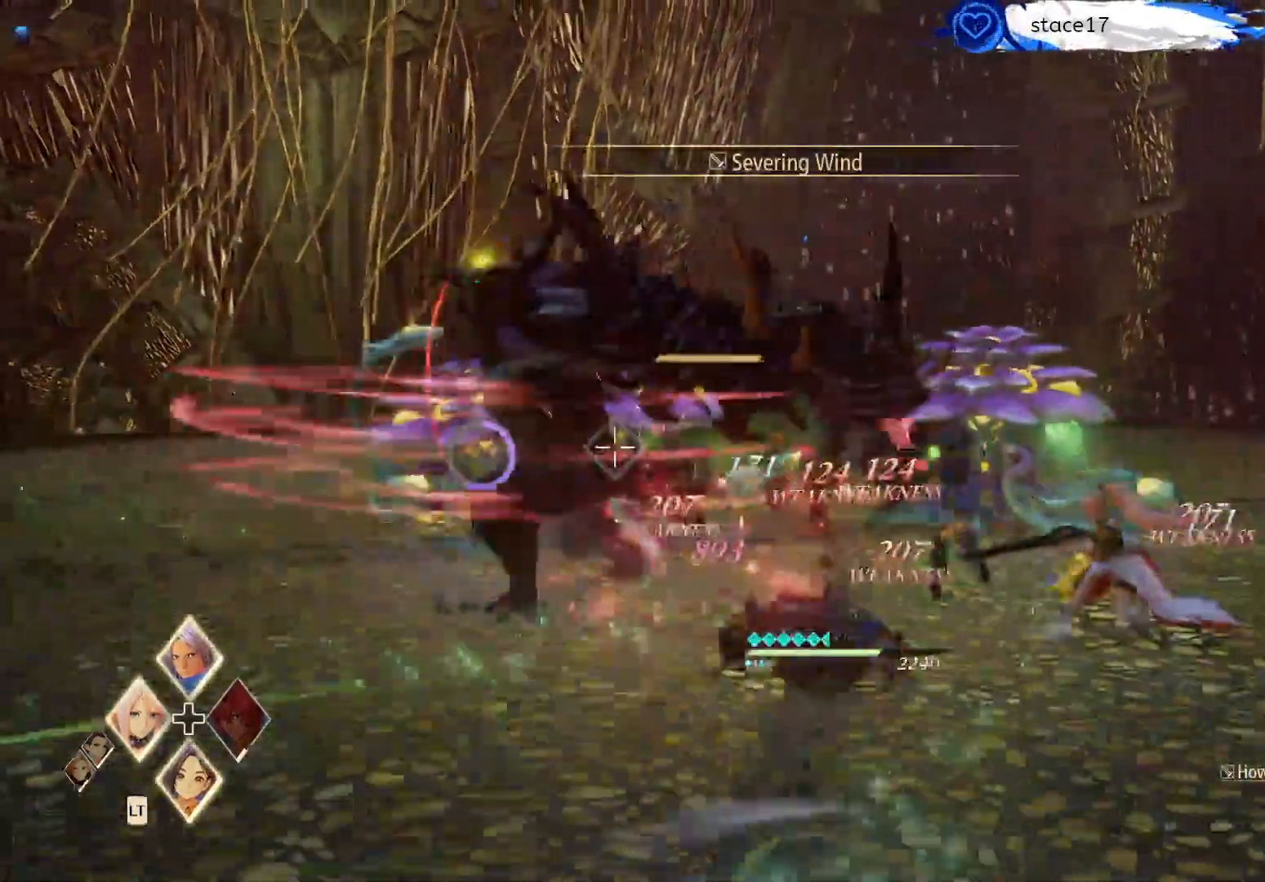
{"buttons": ["R1"], "left_stick": "up", "right_stick": "center", "events": [[233, "left_stick", "up"], [417, "R1", "down"]]}
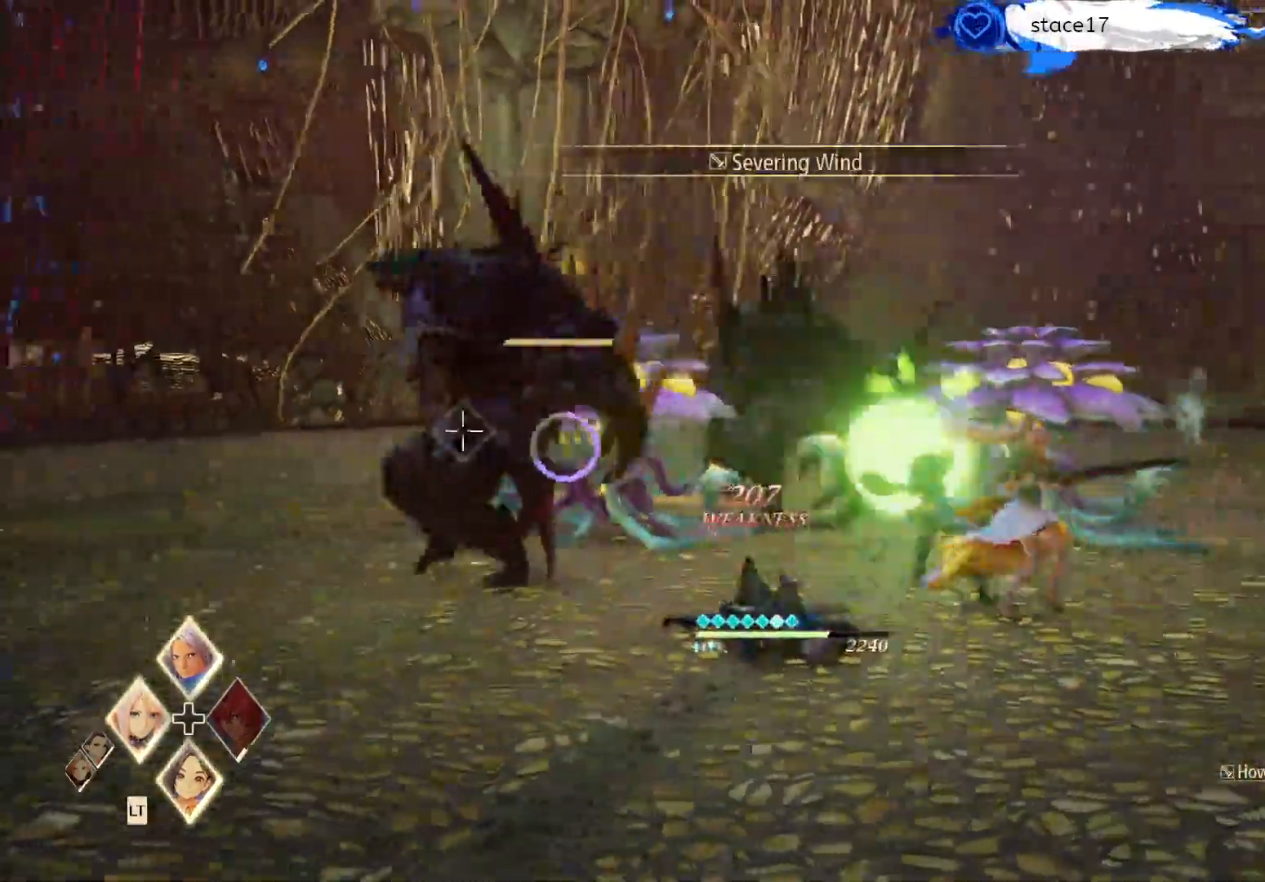
{"buttons": [], "left_stick": "up", "right_stick": "center", "events": [[67, "R1", "up"]]}
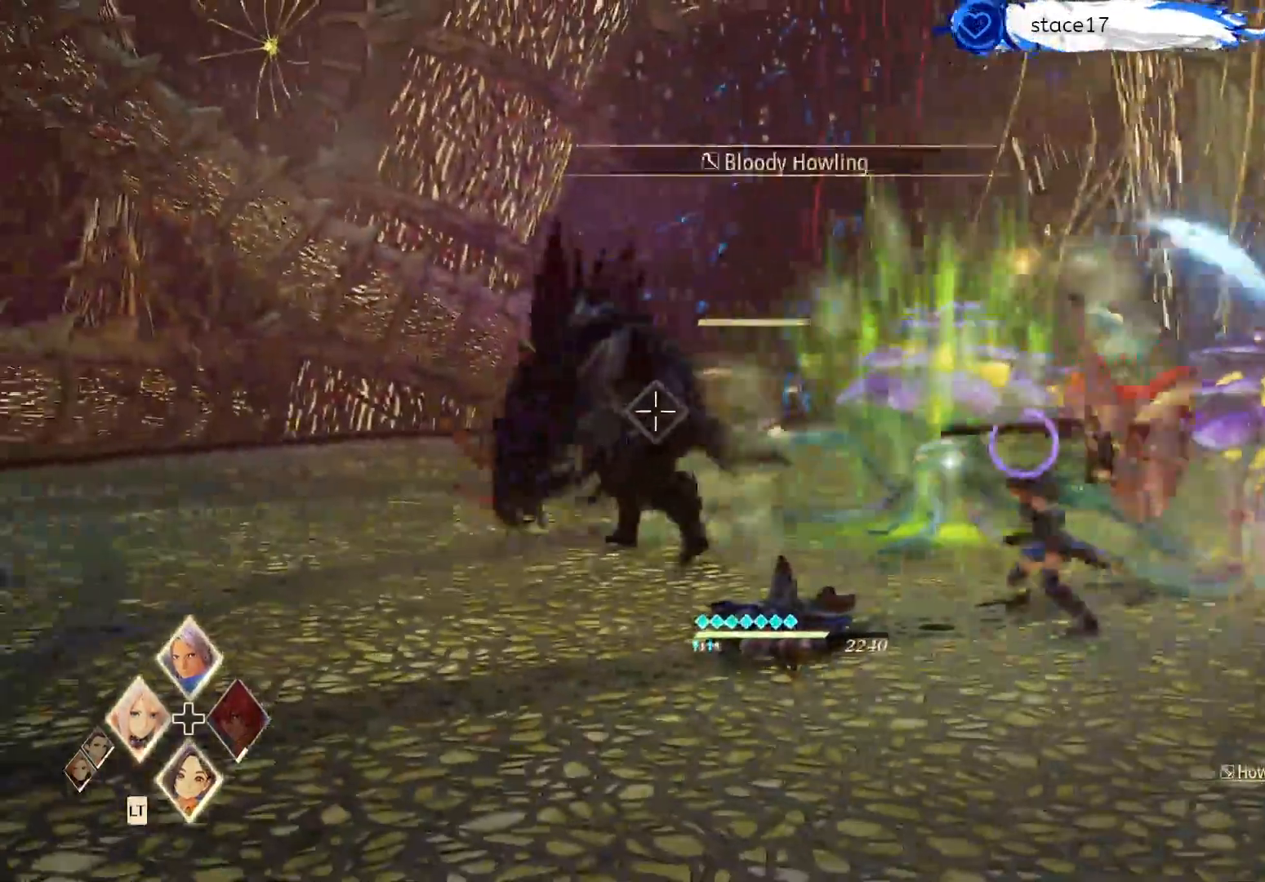
{"buttons": ["DPAD_LEFT"], "left_stick": "up", "right_stick": "center", "events": [[183, "DPAD_LEFT", "down"], [350, "DPAD_LEFT", "up"], [450, "DPAD_LEFT", "down"]]}
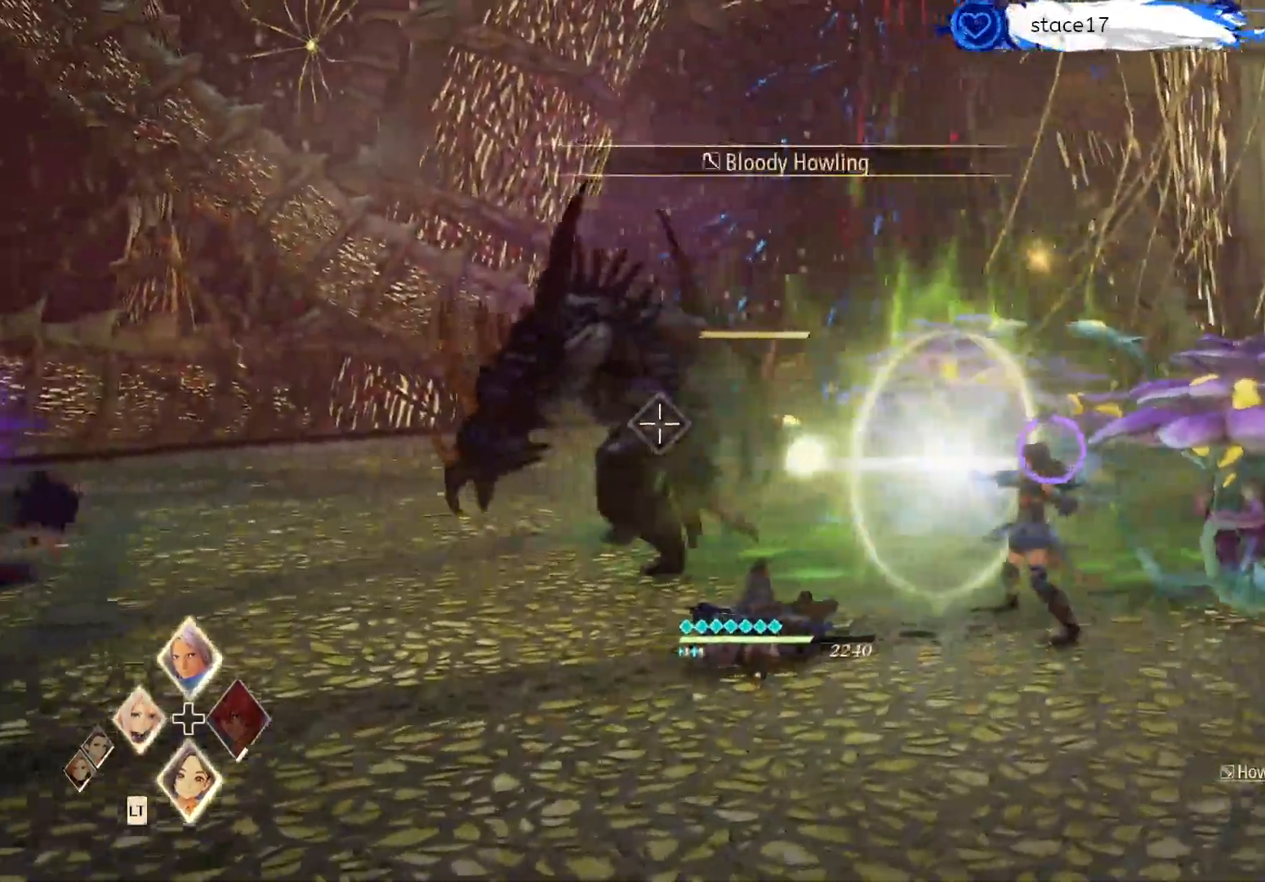
{"buttons": ["DPAD_DOWN"], "left_stick": "up", "right_stick": "center", "events": [[50, "DPAD_LEFT", "up"], [117, "DPAD_DOWN", "down"], [233, "DPAD_DOWN", "up"], [300, "DPAD_DOWN", "down"], [400, "DPAD_DOWN", "up"], [483, "DPAD_DOWN", "down"]]}
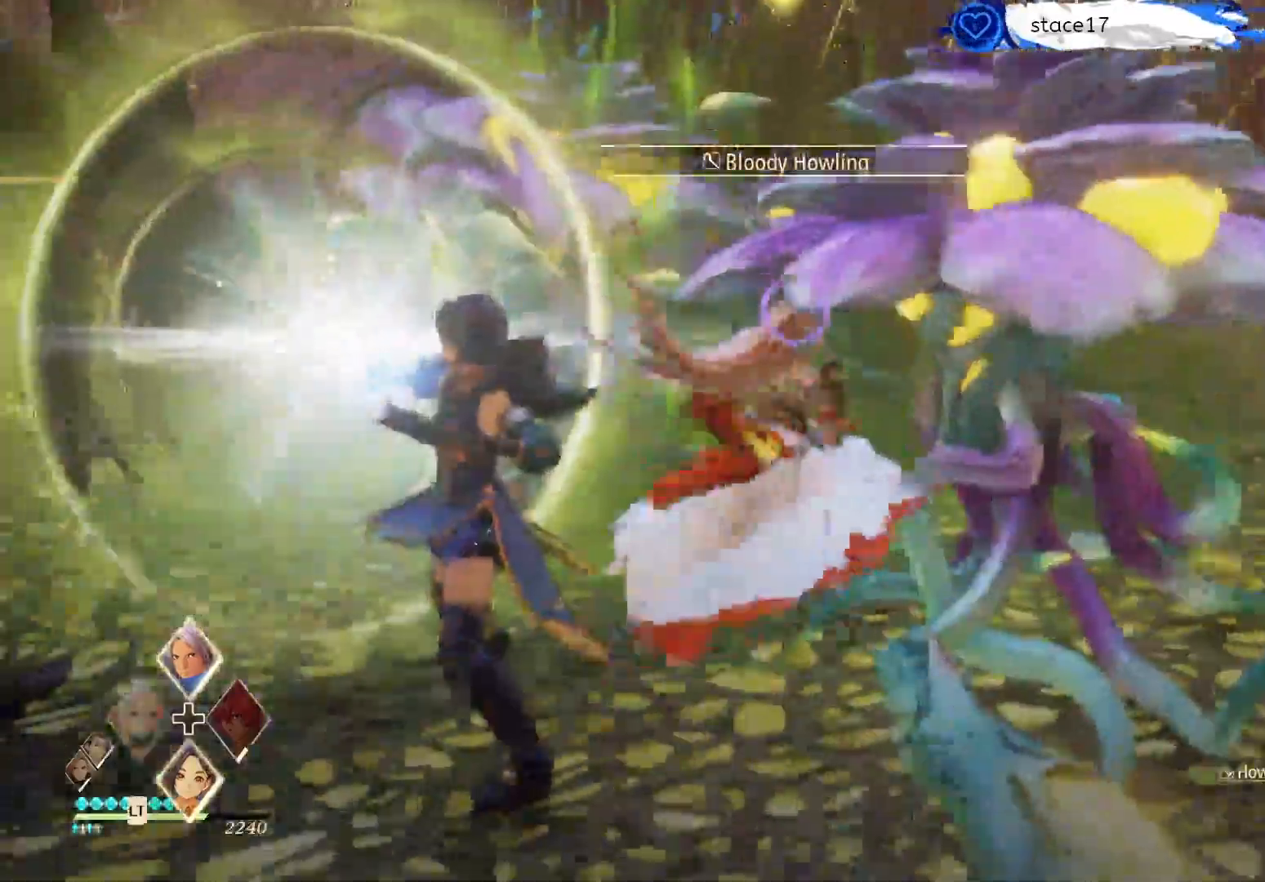
{"buttons": [], "left_stick": "up", "right_stick": "center", "events": [[83, "DPAD_DOWN", "up"], [167, "DPAD_DOWN", "down"], [233, "DPAD_DOWN", "up"], [333, "DPAD_DOWN", "down"], [417, "DPAD_DOWN", "up"]]}
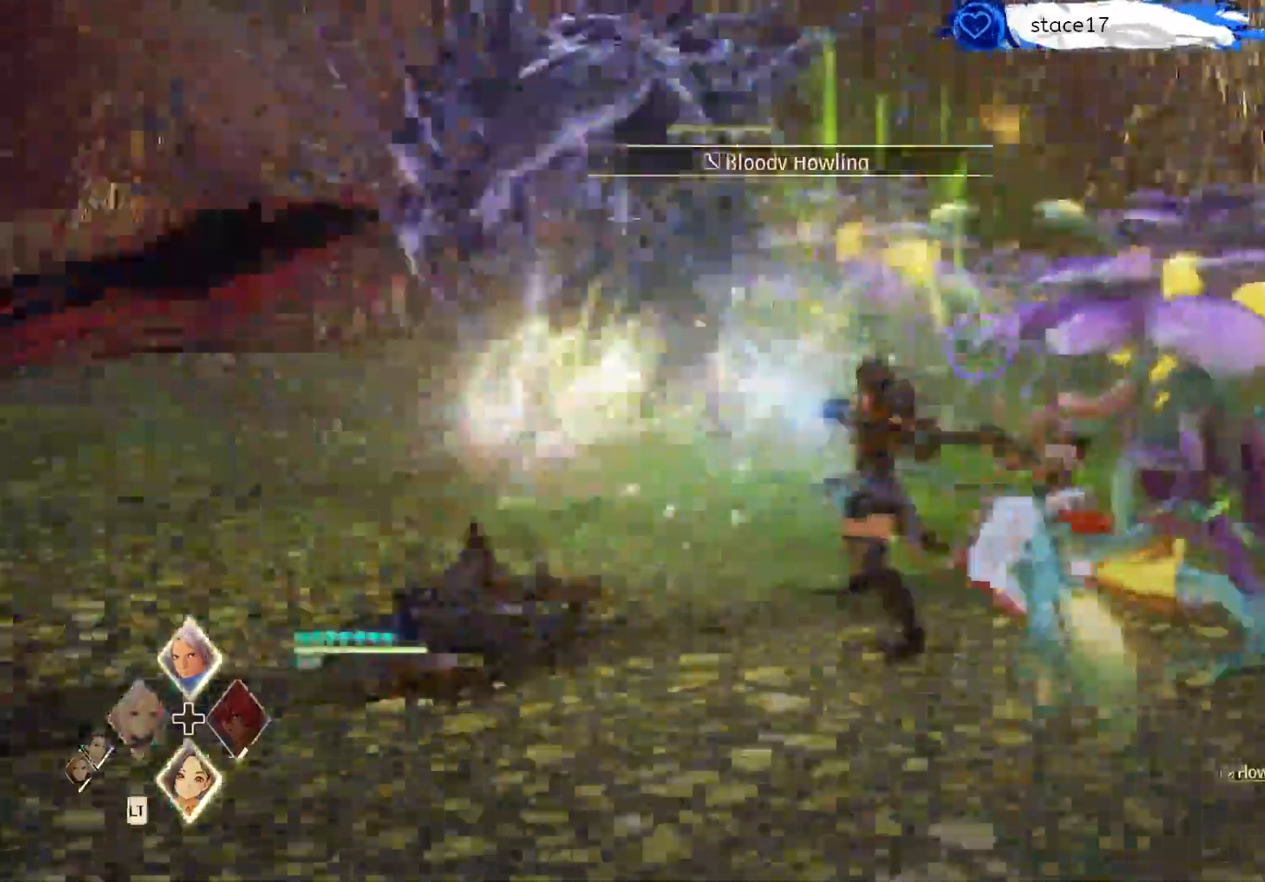
{"buttons": ["DPAD_DOWN"], "left_stick": "up", "right_stick": "center", "events": [[17, "DPAD_DOWN", "down"], [83, "DPAD_DOWN", "up"], [167, "DPAD_DOWN", "down"], [267, "DPAD_DOWN", "up"], [333, "DPAD_DOWN", "down"], [417, "DPAD_DOWN", "up"], [500, "DPAD_DOWN", "down"]]}
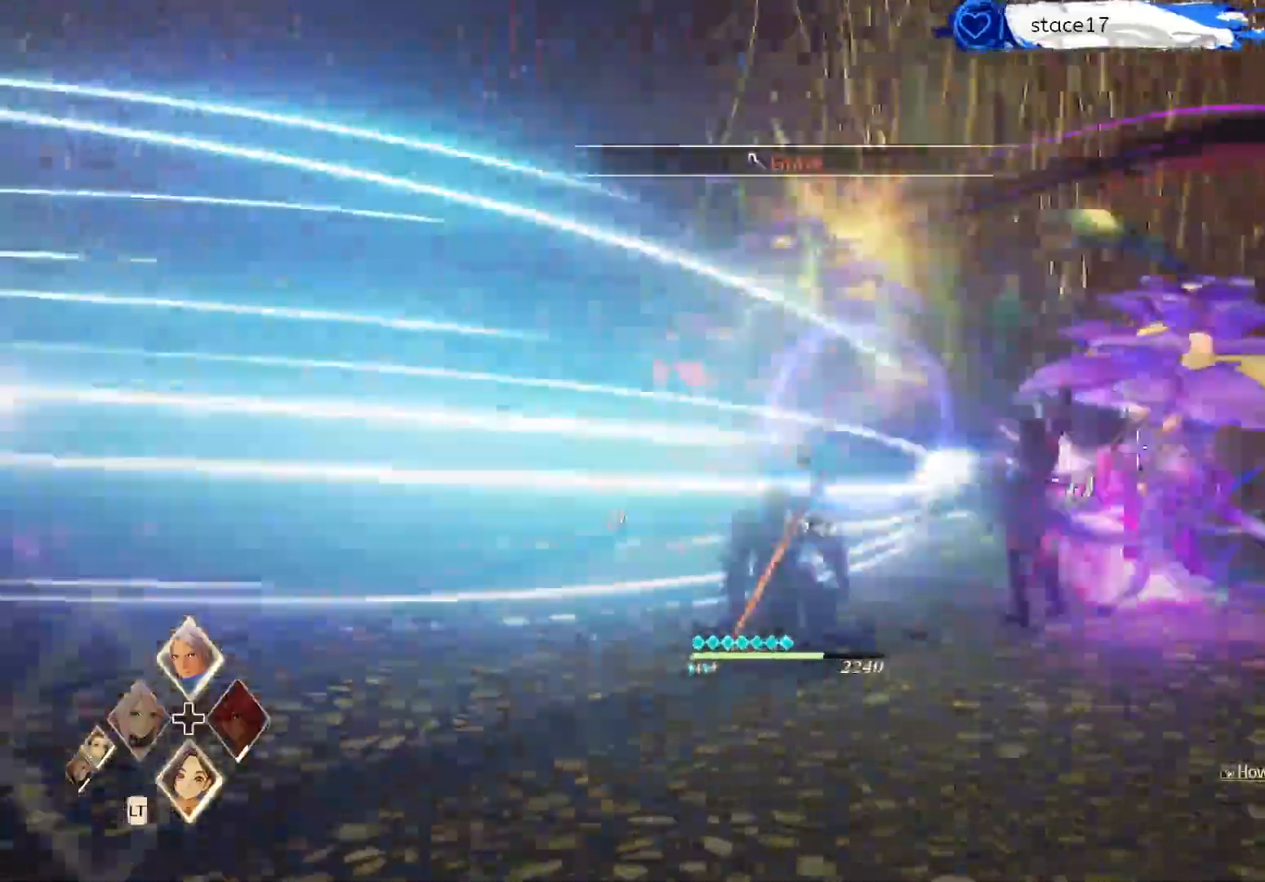
{"buttons": [], "left_stick": "center", "right_stick": "center", "events": [[100, "DPAD_DOWN", "up"], [333, "left_stick", "center"]]}
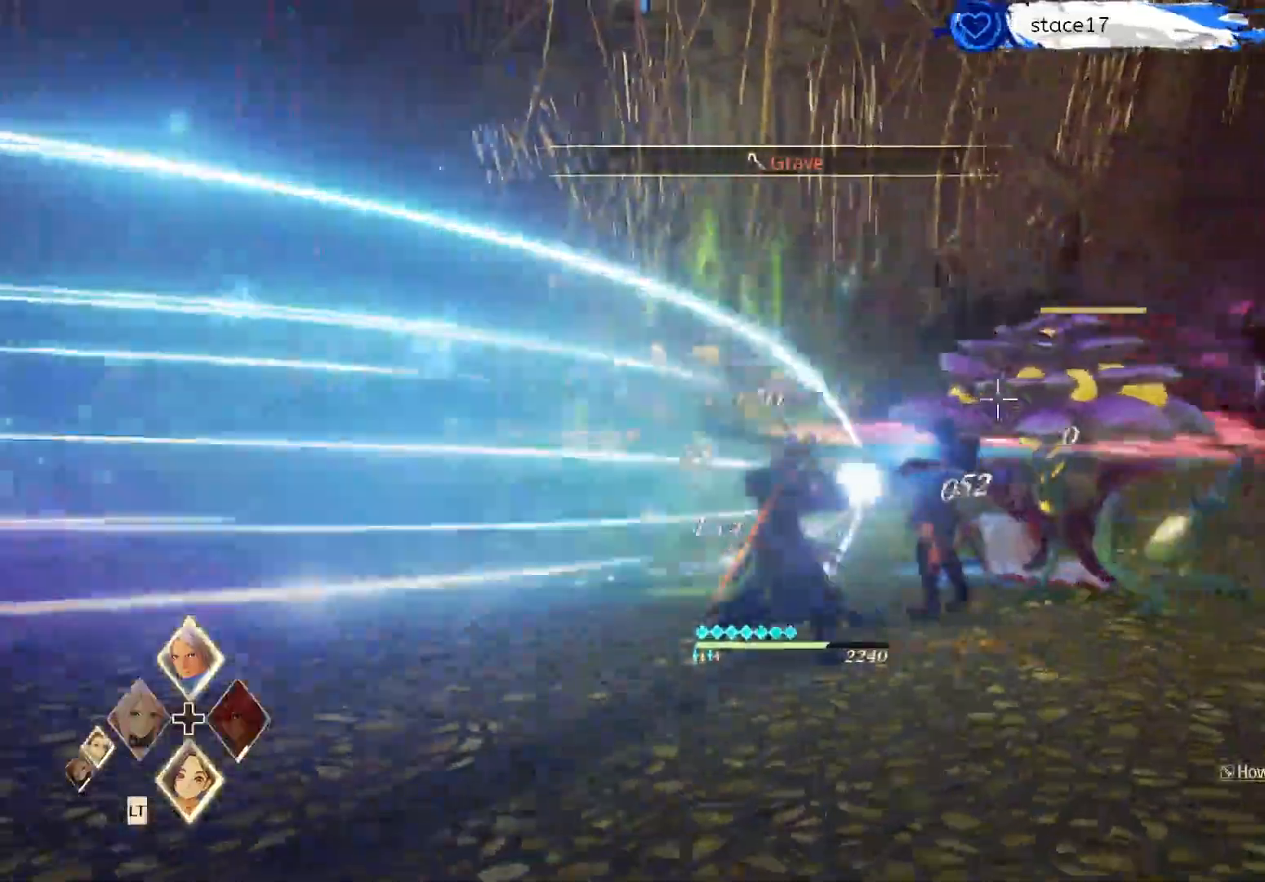
{"buttons": ["R1"], "left_stick": "up-right", "right_stick": "center", "events": [[150, "left_stick", "up-right"], [200, "R1", "down"], [333, "R1", "up"], [483, "R1", "down"]]}
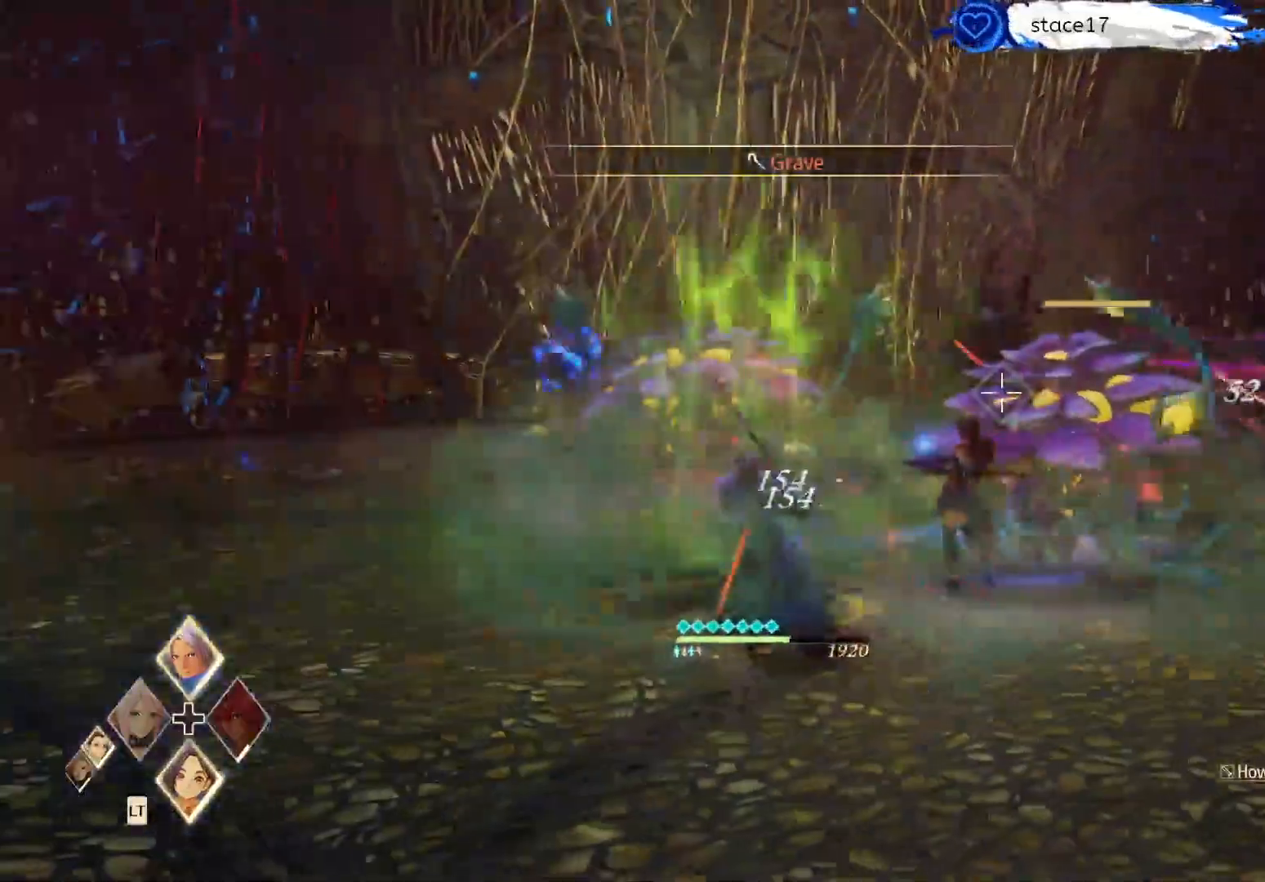
{"buttons": ["R2"], "left_stick": "up-left", "right_stick": "center", "events": [[150, "R1", "up"], [200, "left_stick", "up-left"], [450, "R2", "down"]]}
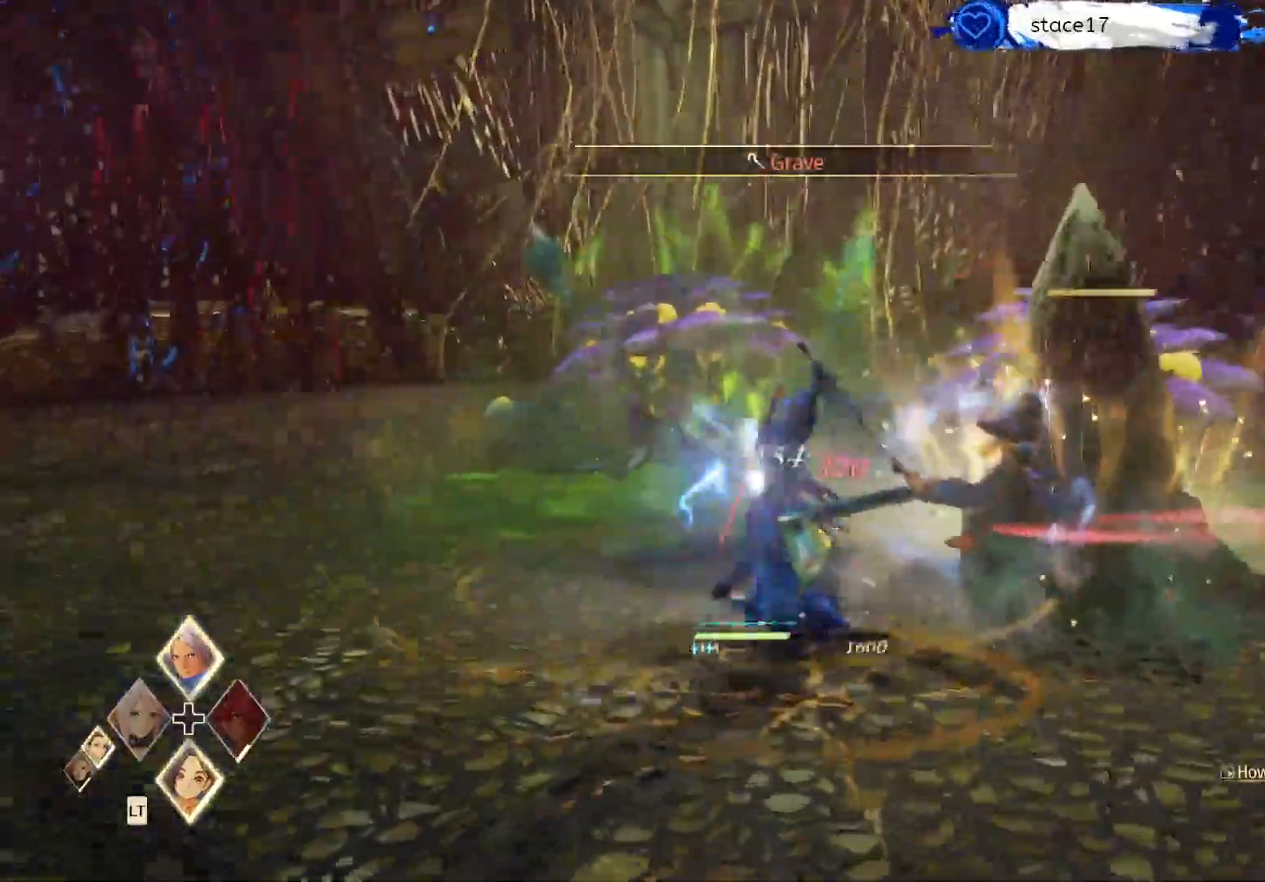
{"buttons": [], "left_stick": "down-left", "right_stick": "center", "events": [[50, "left_stick", "left"], [100, "R2", "up"], [217, "R2", "down"], [333, "R2", "up"], [467, "left_stick", "down-left"]]}